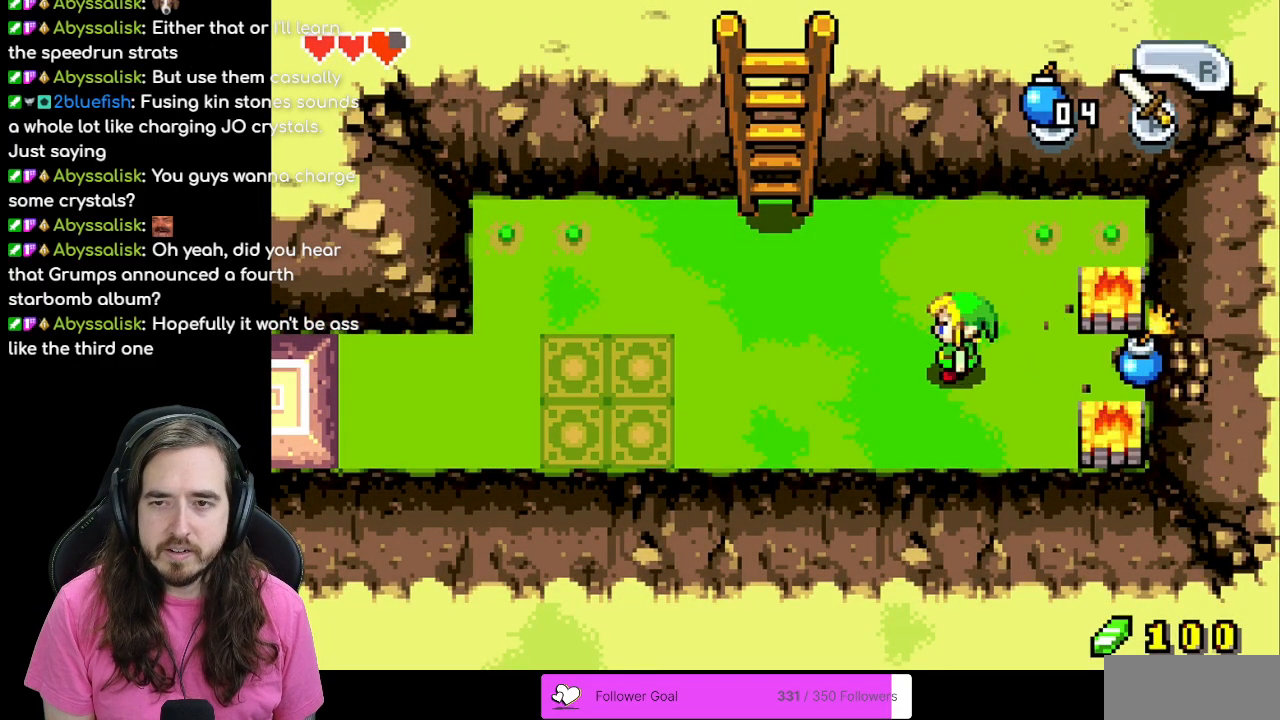
Gameplay with a controller (Nintendo layout); each line is a JSON object with the inputs held at the frame after it. "events" lists button and stick changes between this image and that frame as [ms after this image, input, new state], when the widget could be followed in between. Not read: L3 R3.
{"buttons": ["DPAD_RIGHT"], "events": [[33, "DPAD_RIGHT", "down"]]}
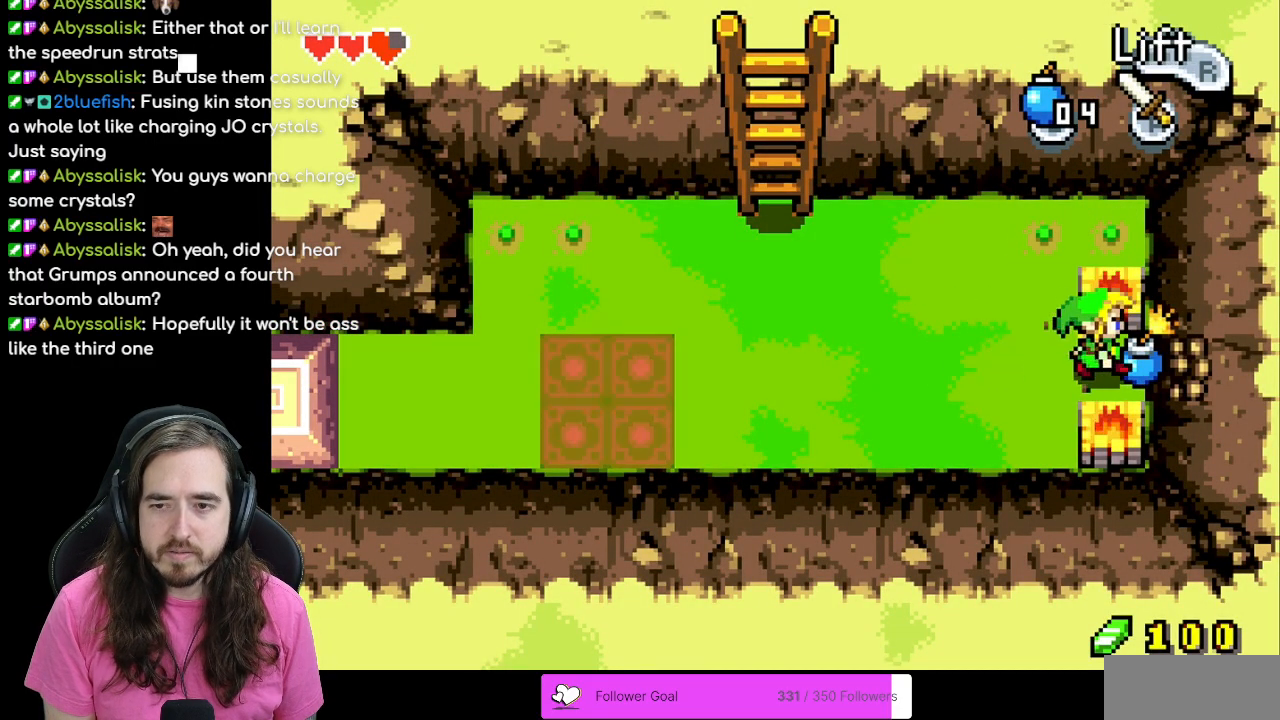
{"buttons": ["A"], "events": [[17, "A", "down"], [67, "DPAD_RIGHT", "up"], [100, "A", "up"], [200, "A", "down"], [250, "A", "up"], [333, "A", "down"], [383, "A", "up"], [483, "A", "down"]]}
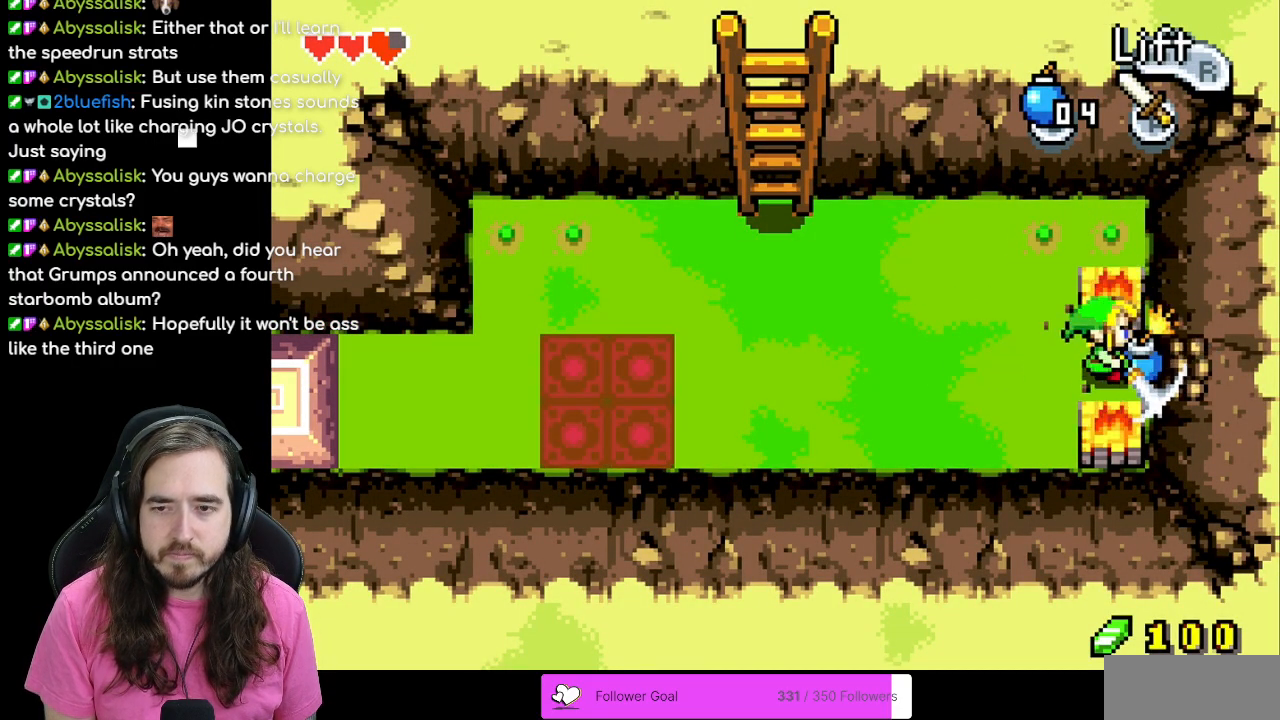
{"buttons": [], "events": [[33, "A", "up"], [133, "A", "down"], [267, "A", "up"], [283, "A", "down"], [350, "A", "up"]]}
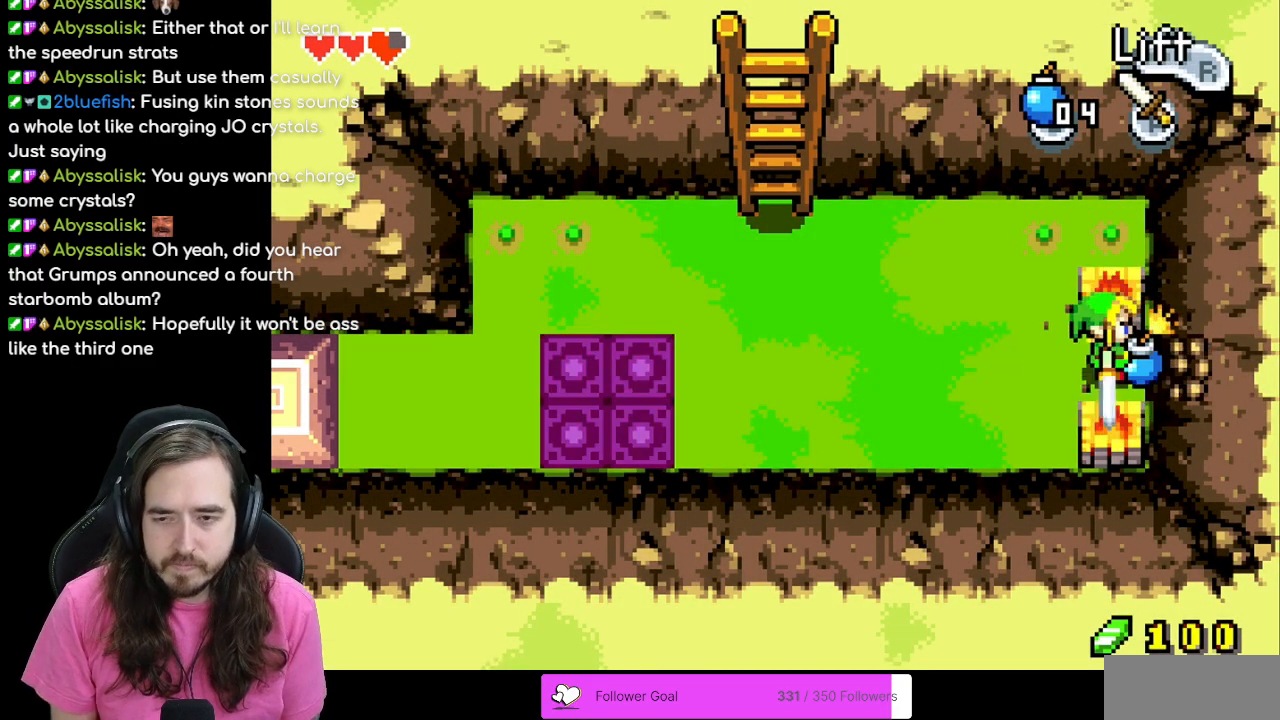
{"buttons": [], "events": []}
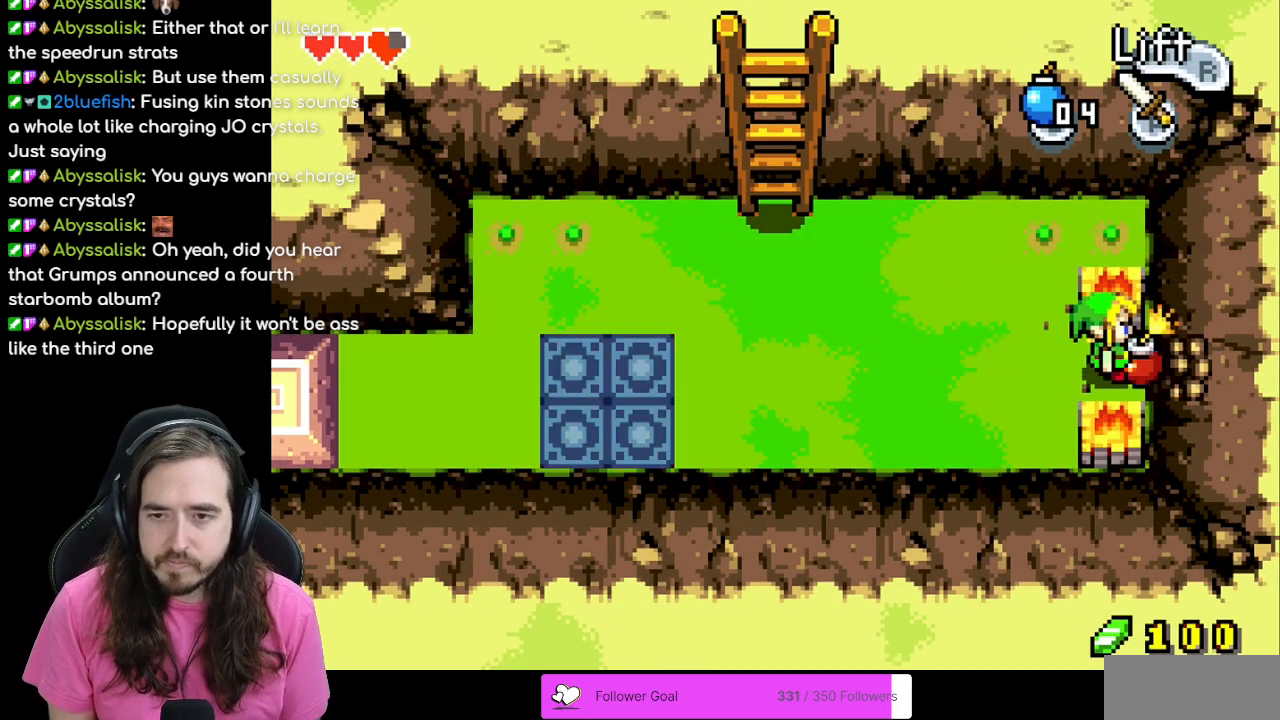
{"buttons": ["A"], "events": [[200, "A", "down"], [217, "A", "up"], [283, "A", "down"], [317, "A", "up"], [367, "A", "down"], [417, "A", "up"], [483, "A", "down"]]}
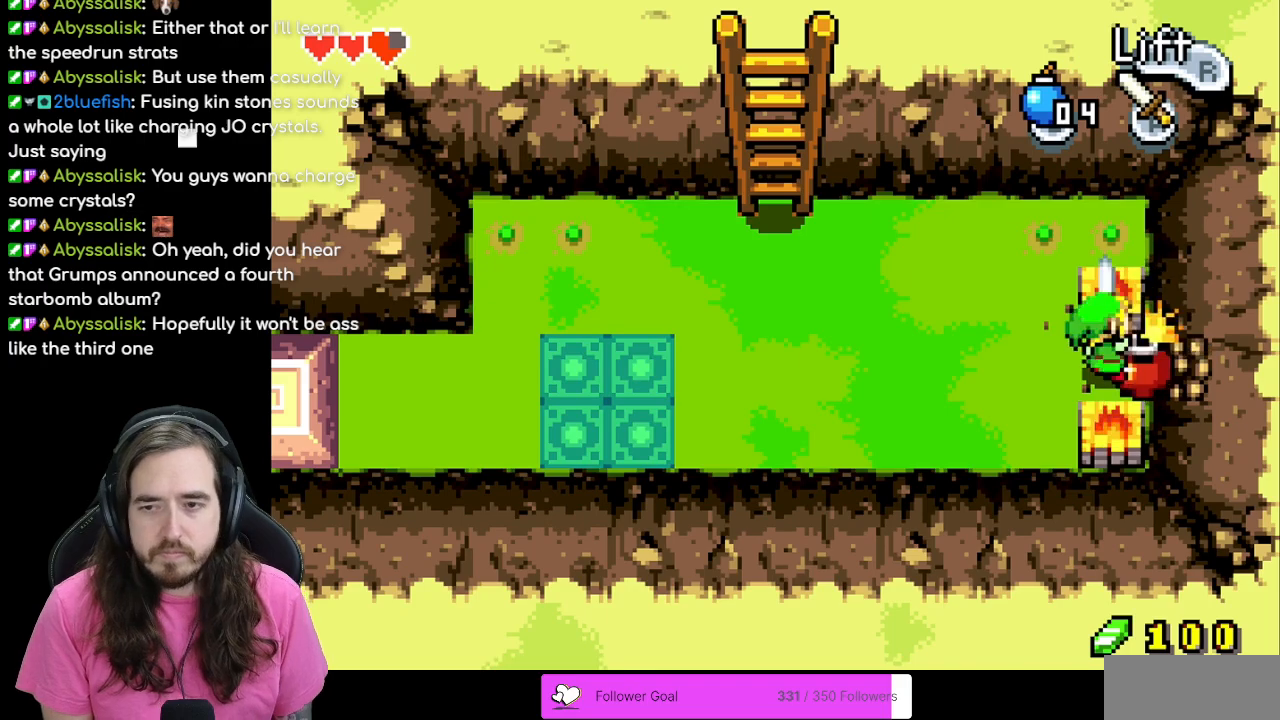
{"buttons": [], "events": [[17, "A", "up"], [67, "A", "down"], [100, "A", "up"], [183, "A", "down"], [217, "A", "up"], [283, "A", "down"], [300, "A", "up"], [367, "A", "down"], [400, "A", "up"], [467, "A", "down"], [500, "A", "up"]]}
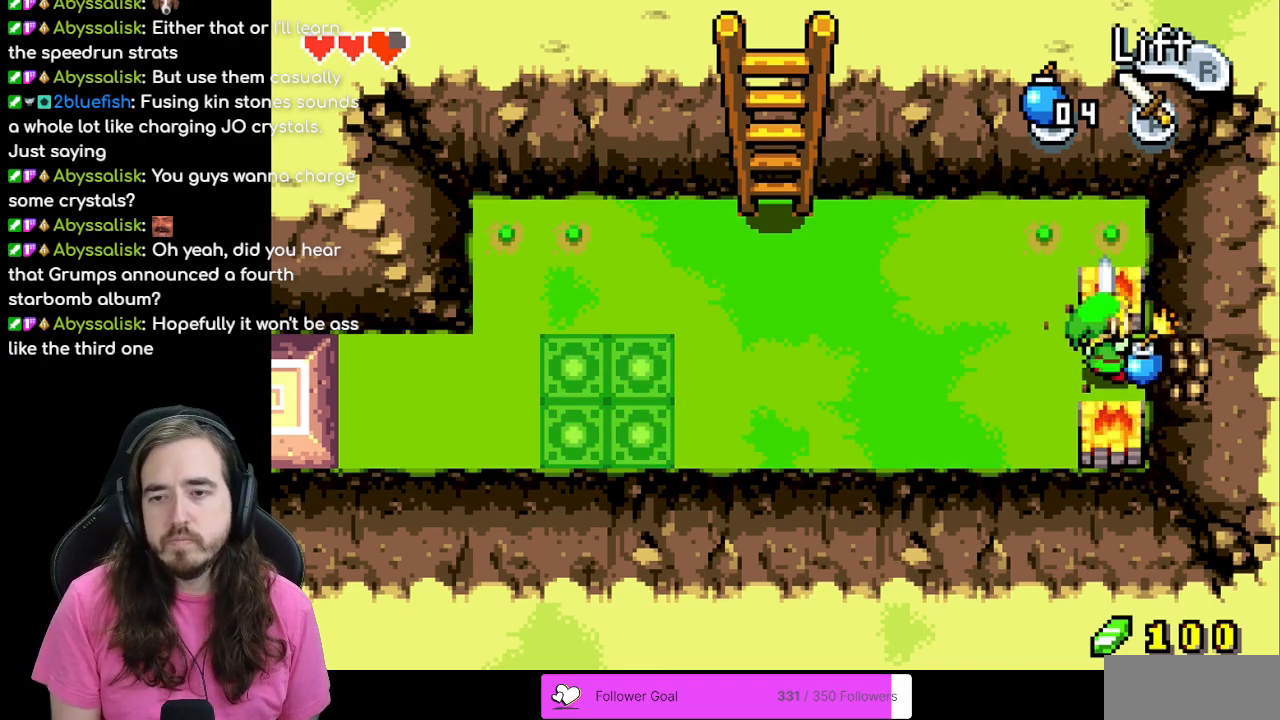
{"buttons": [], "events": [[67, "A", "down"], [100, "A", "up"], [167, "A", "down"], [200, "A", "up"], [267, "A", "down"], [300, "A", "up"], [350, "A", "down"], [400, "A", "up"], [467, "A", "down"], [500, "A", "up"]]}
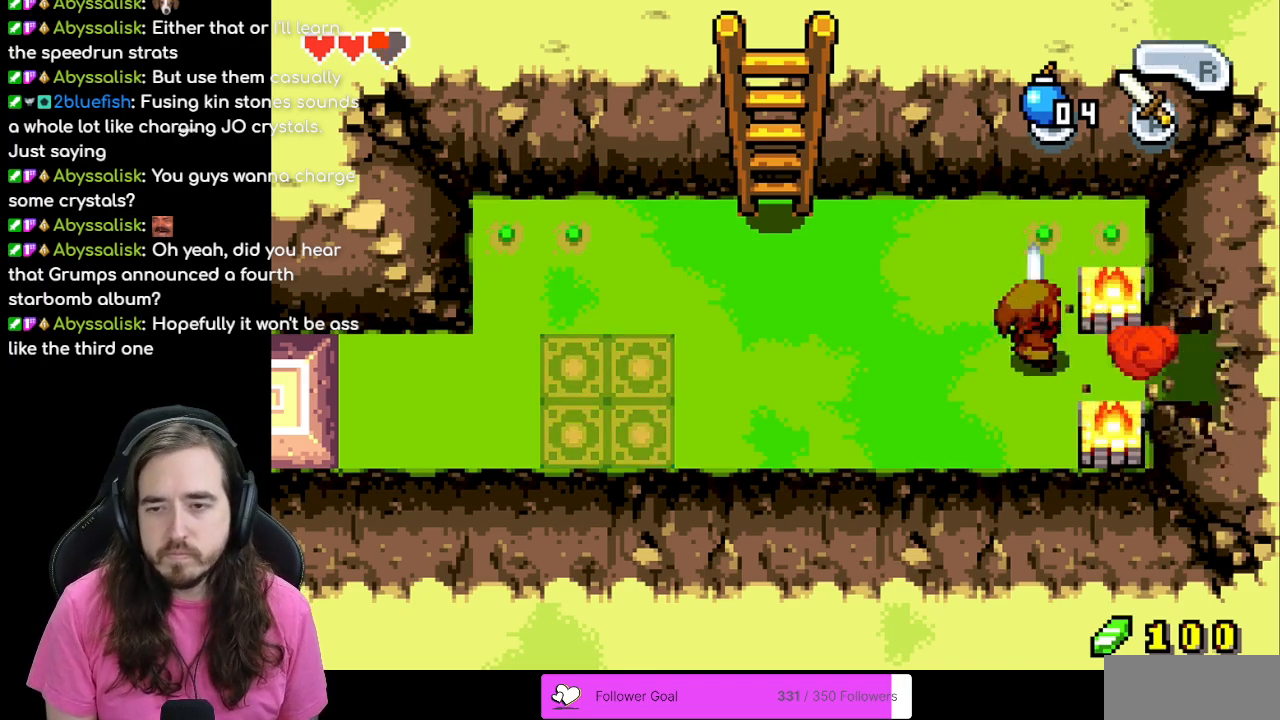
{"buttons": ["DPAD_RIGHT"], "events": [[250, "DPAD_RIGHT", "down"]]}
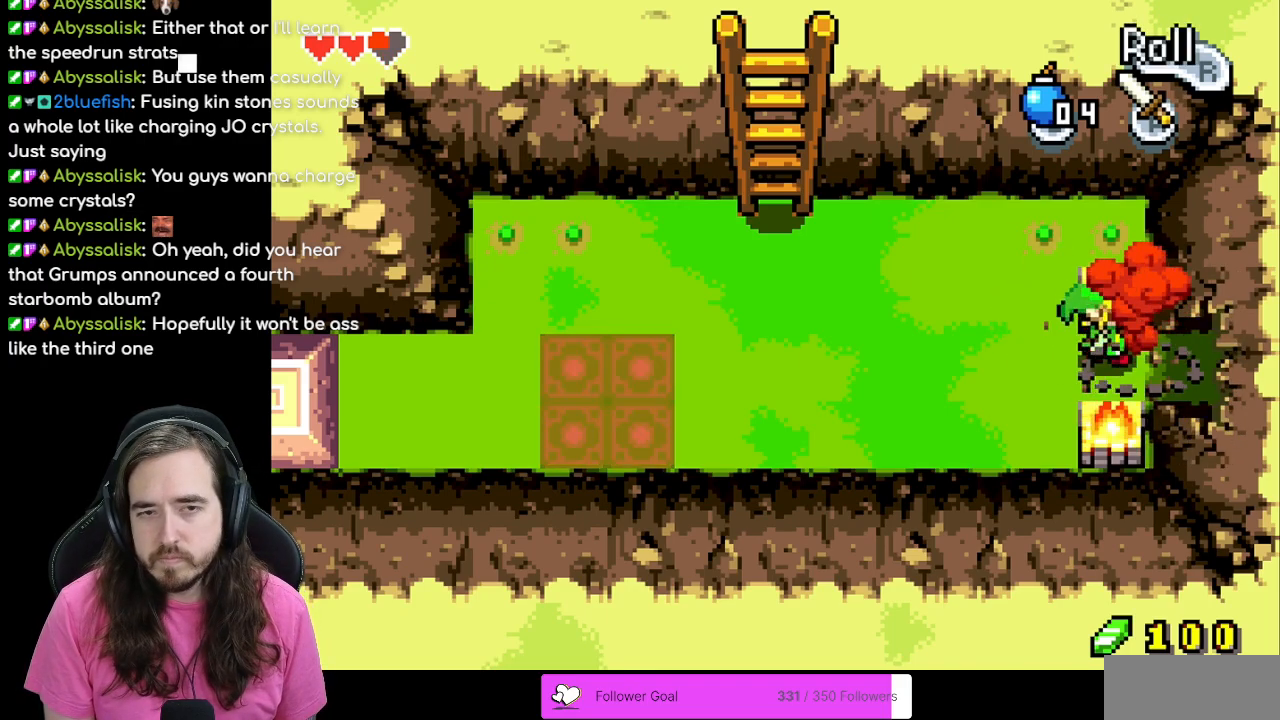
{"buttons": ["DPAD_RIGHT"], "events": []}
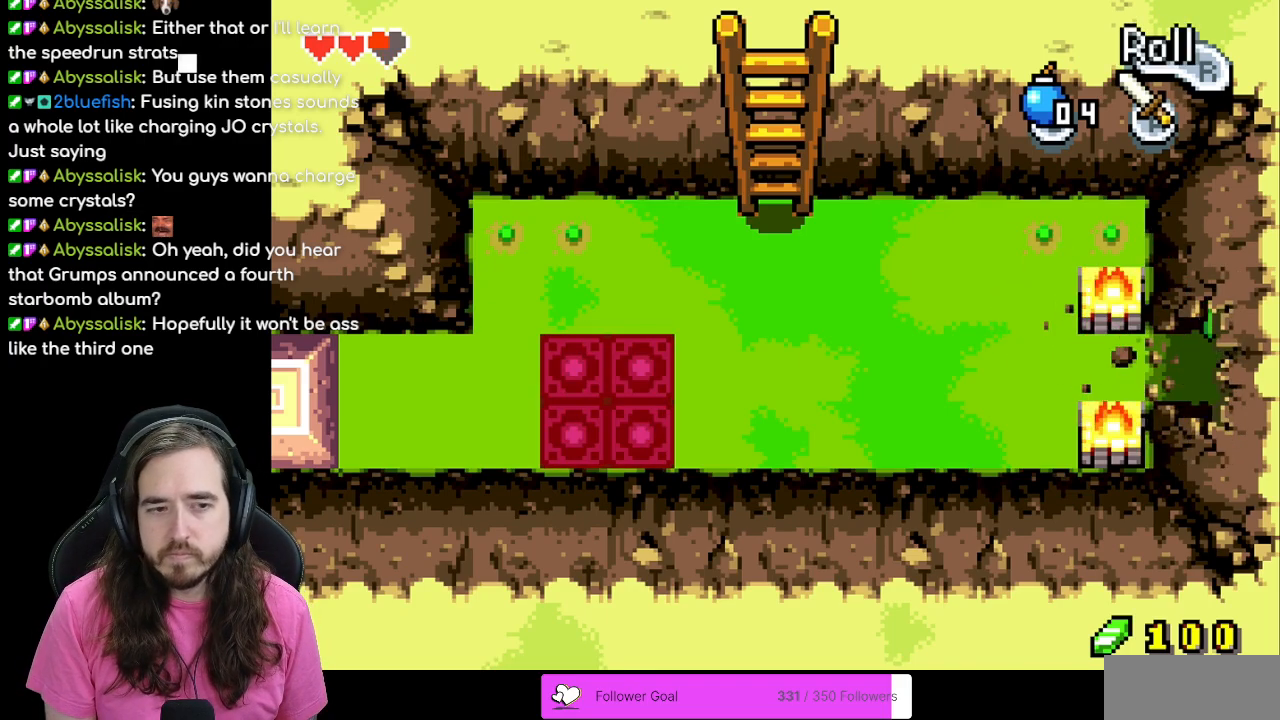
{"buttons": [], "events": [[300, "DPAD_RIGHT", "up"]]}
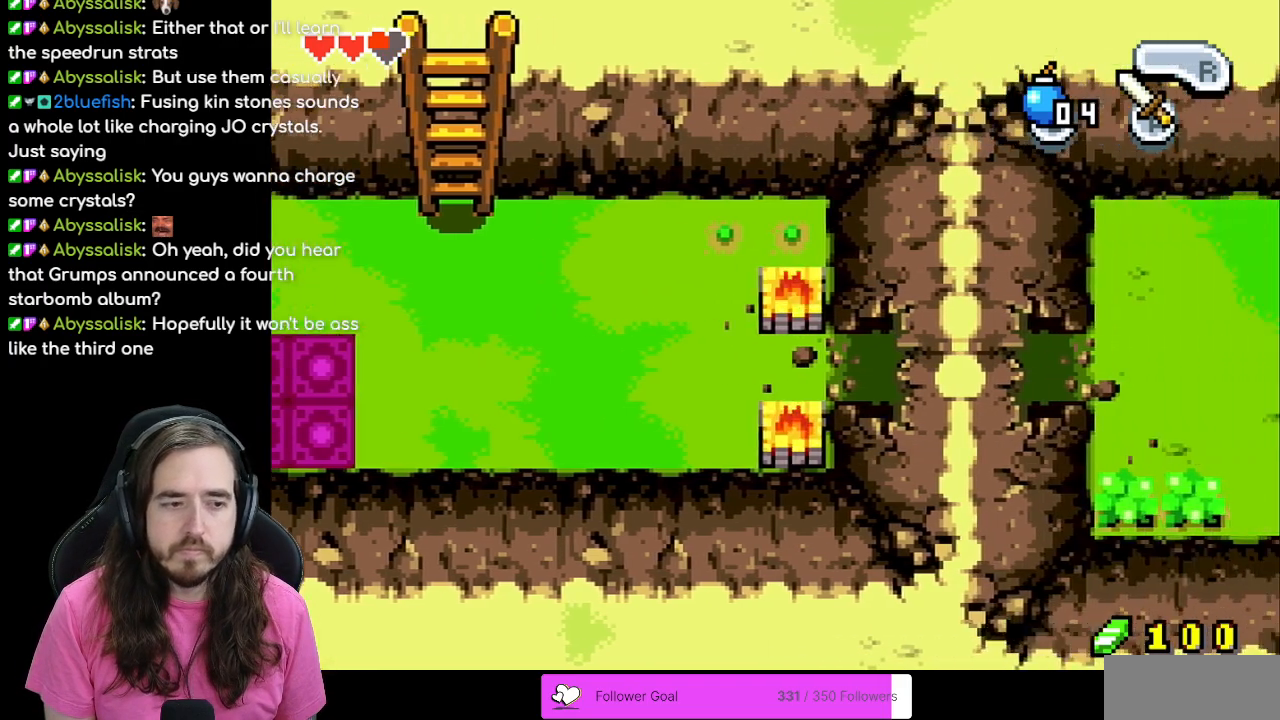
{"buttons": ["DPAD_RIGHT"], "events": [[50, "DPAD_RIGHT", "down"]]}
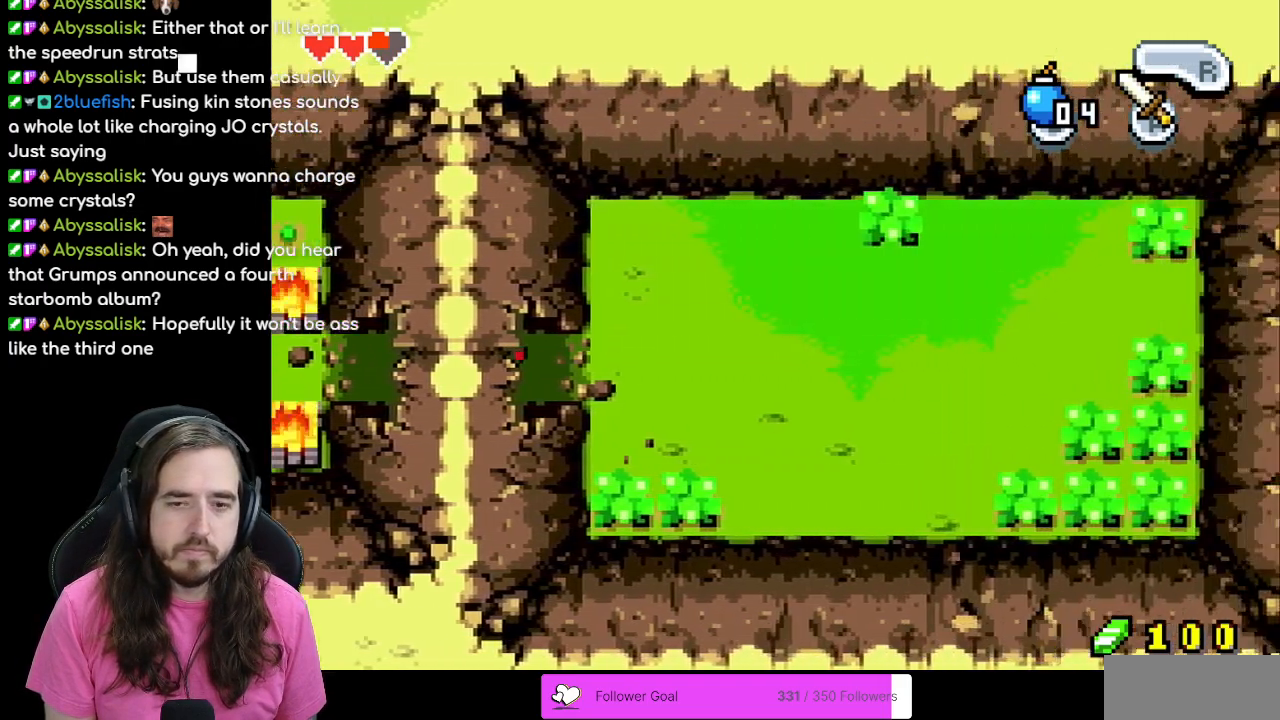
{"buttons": ["DPAD_RIGHT"], "events": []}
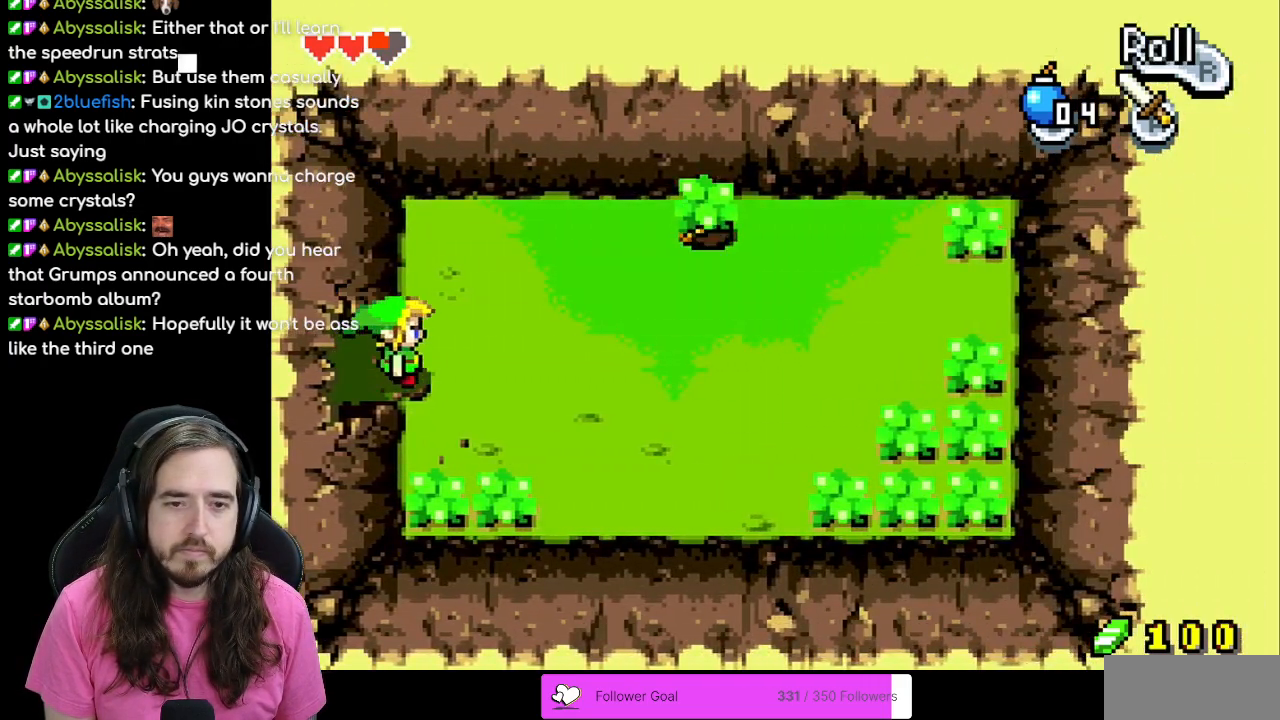
{"buttons": ["DPAD_RIGHT"], "events": [[233, "DPAD_DOWN", "down"], [250, "DPAD_RIGHT", "up"], [400, "DPAD_DOWN", "up"], [417, "DPAD_RIGHT", "down"]]}
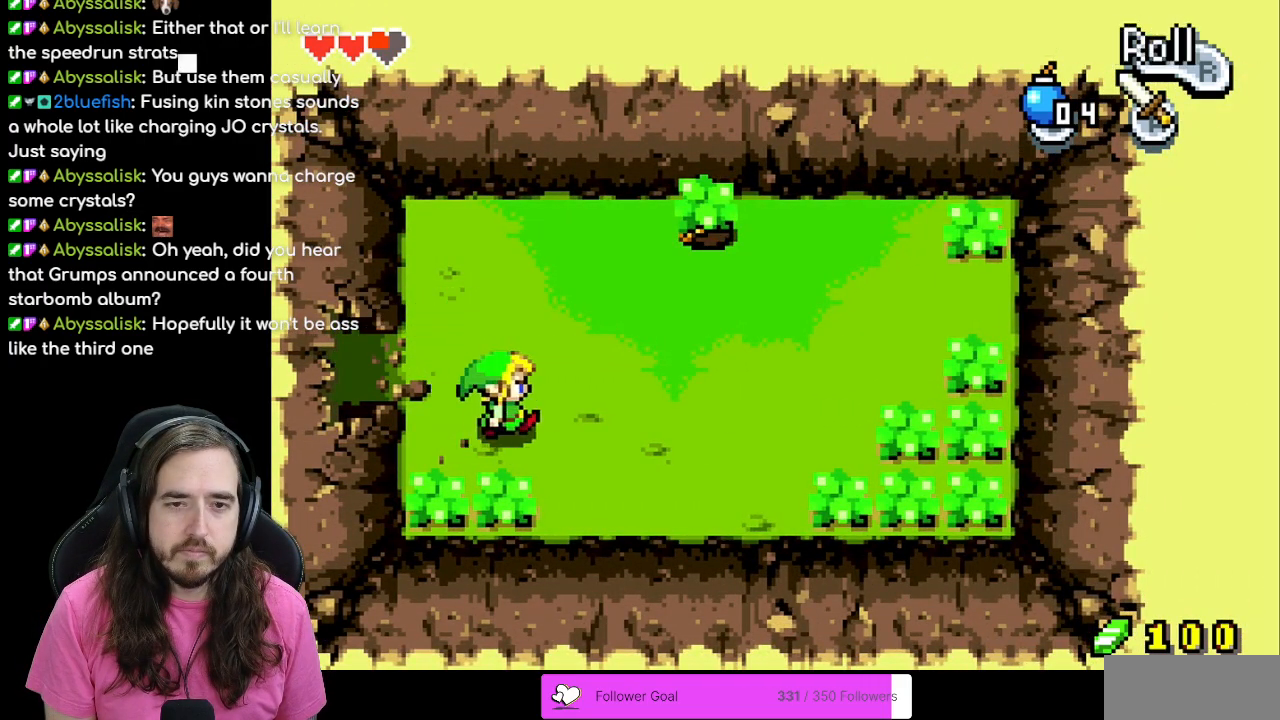
{"buttons": ["DPAD_DOWN"], "events": [[417, "DPAD_DOWN", "down"], [433, "DPAD_RIGHT", "up"]]}
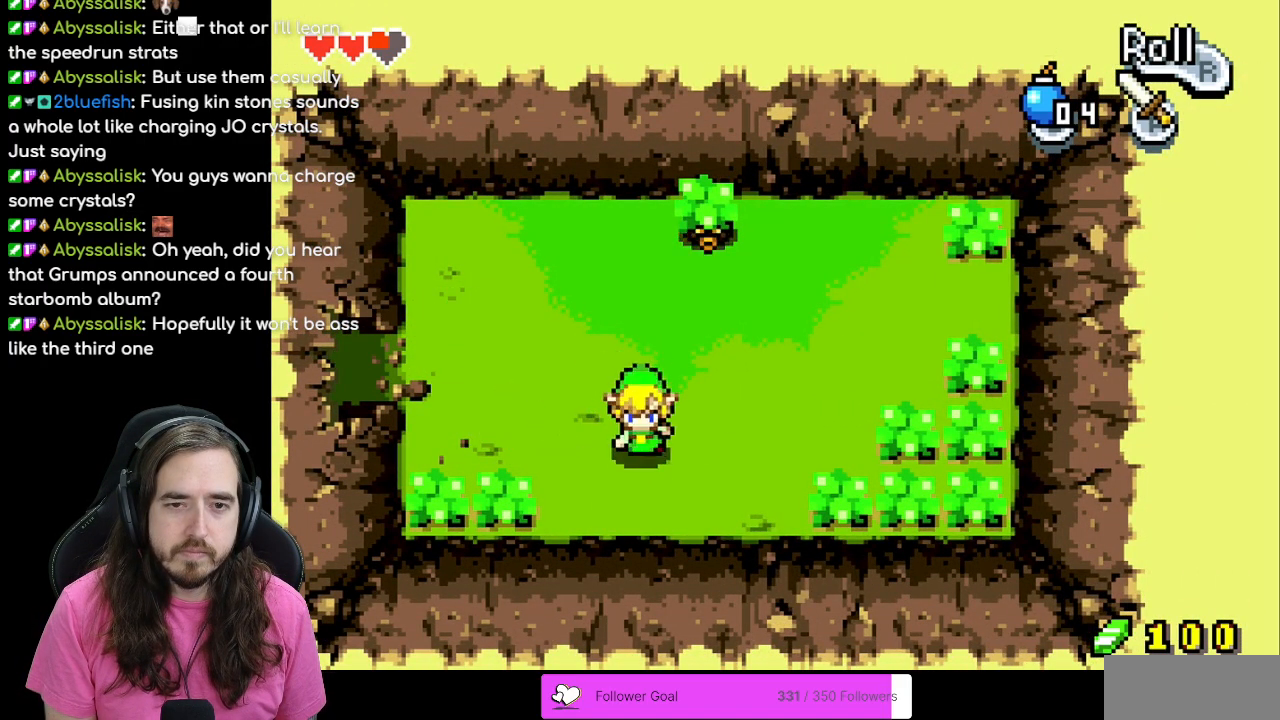
{"buttons": ["START"], "events": [[33, "DPAD_RIGHT", "down"], [83, "DPAD_DOWN", "up"], [267, "DPAD_RIGHT", "up"], [433, "START", "down"]]}
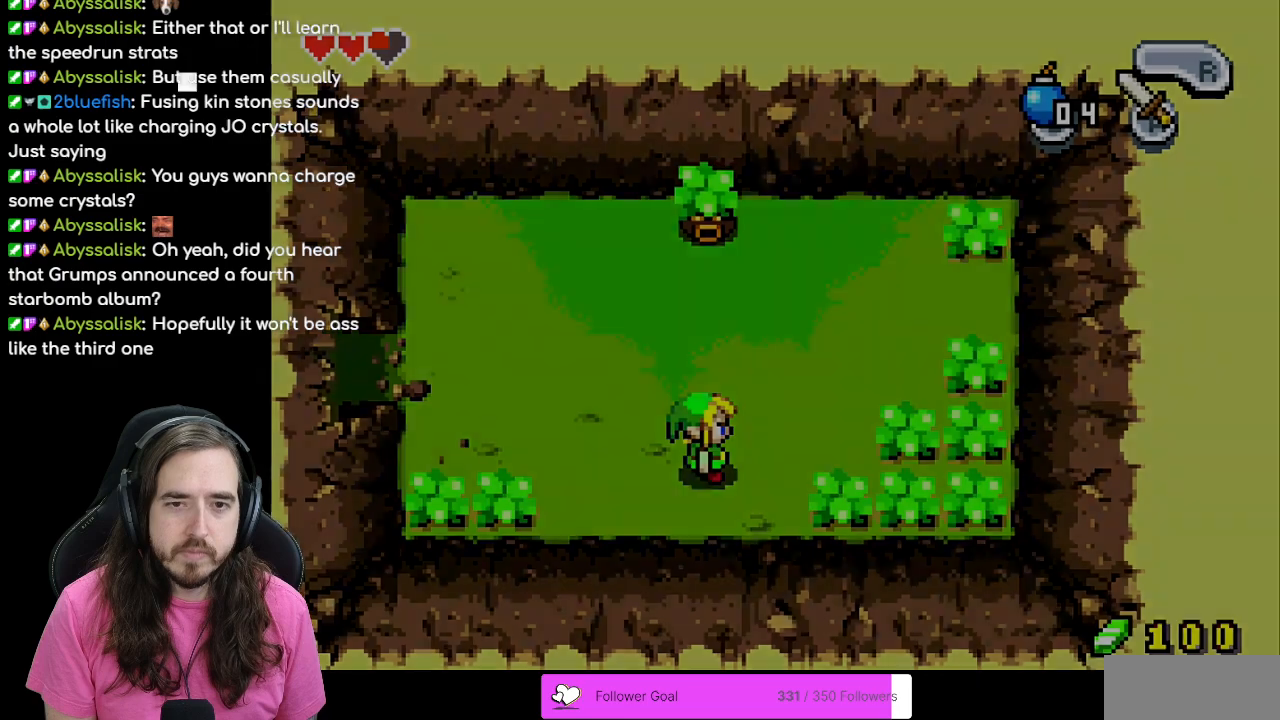
{"buttons": [], "events": [[117, "START", "up"]]}
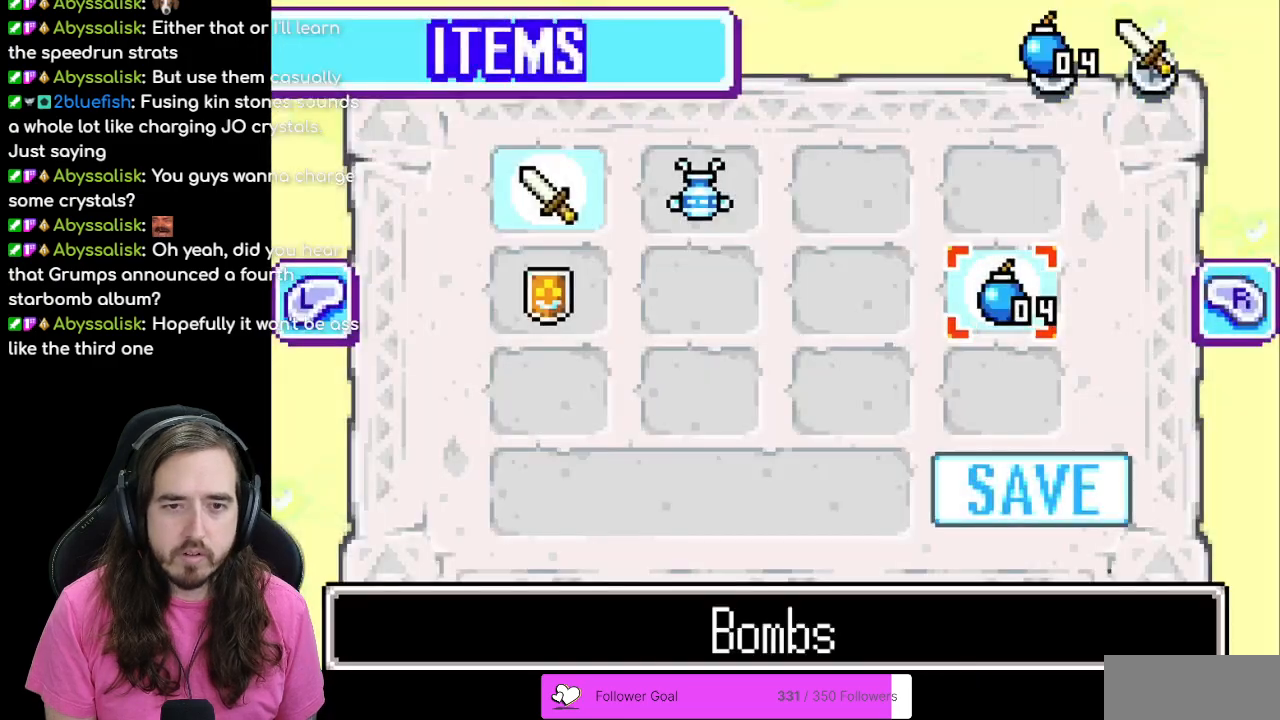
{"buttons": ["B"], "events": [[50, "DPAD_LEFT", "down"], [117, "DPAD_LEFT", "up"], [217, "DPAD_LEFT", "down"], [300, "DPAD_LEFT", "up"], [367, "DPAD_LEFT", "down"], [450, "DPAD_LEFT", "up"], [500, "B", "down"]]}
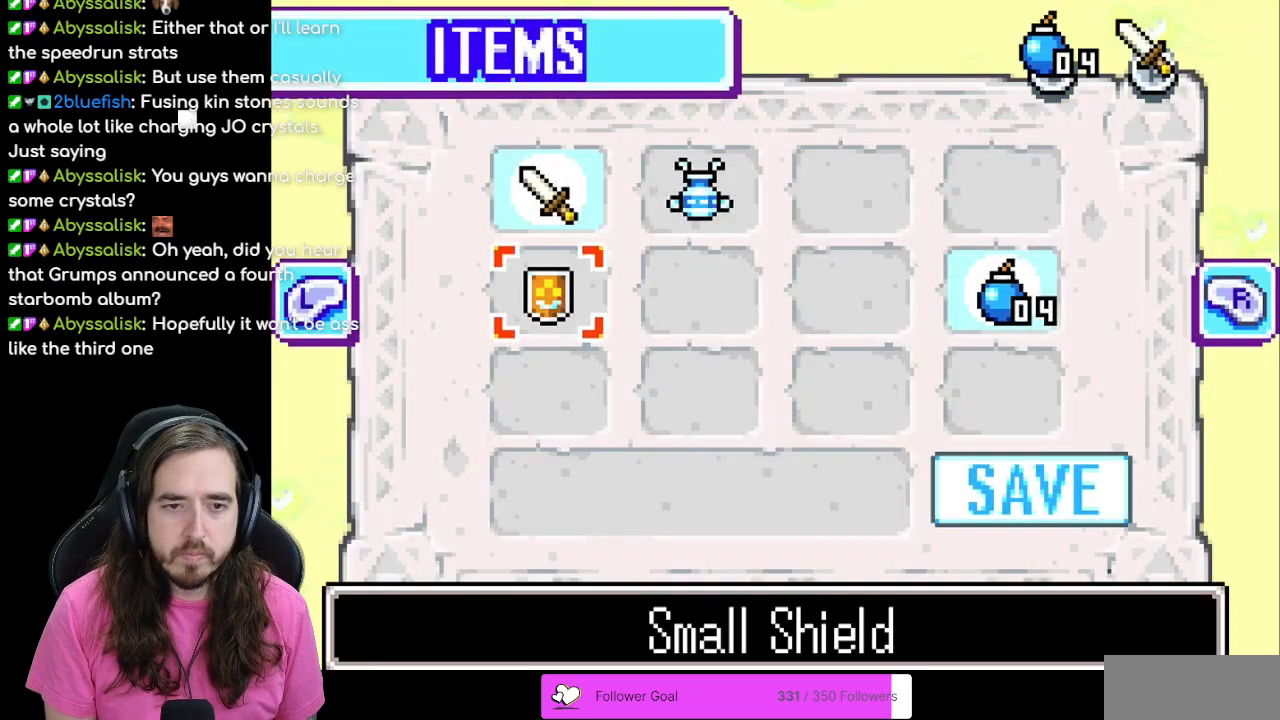
{"buttons": [], "events": [[100, "B", "up"], [183, "START", "down"], [317, "START", "up"]]}
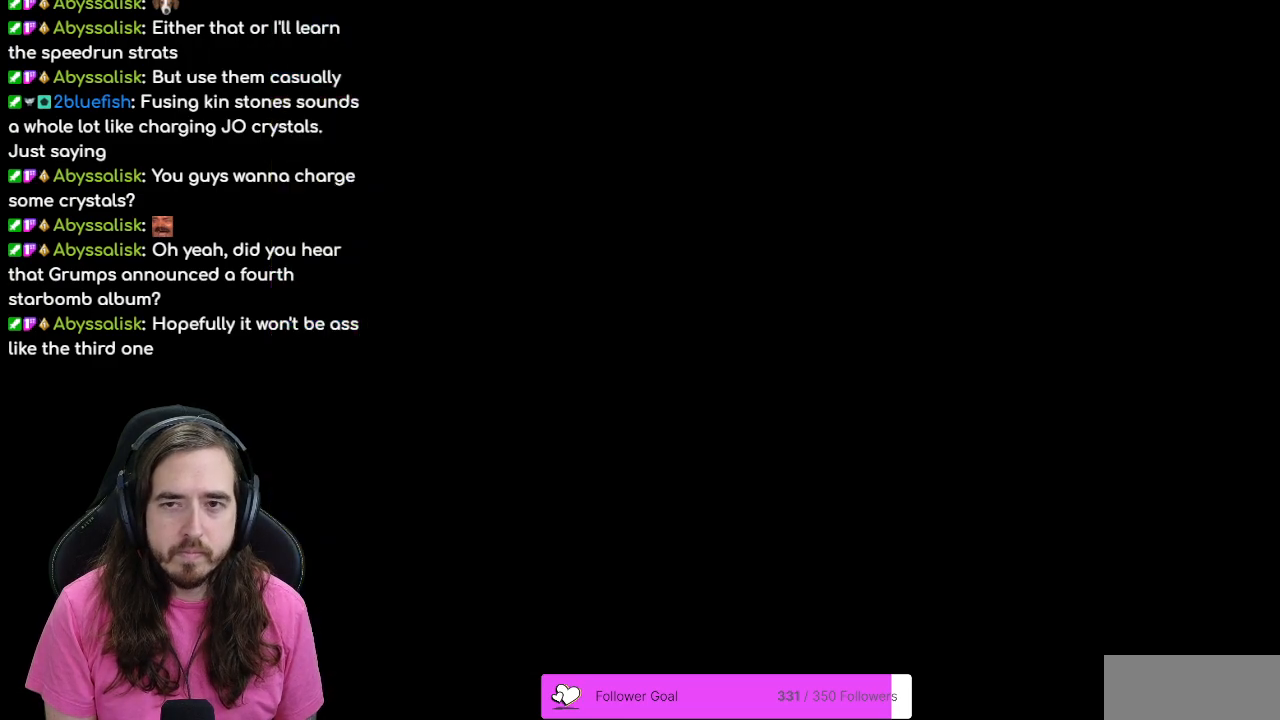
{"buttons": ["B", "DPAD_UP"], "events": [[200, "B", "down"], [217, "DPAD_UP", "down"]]}
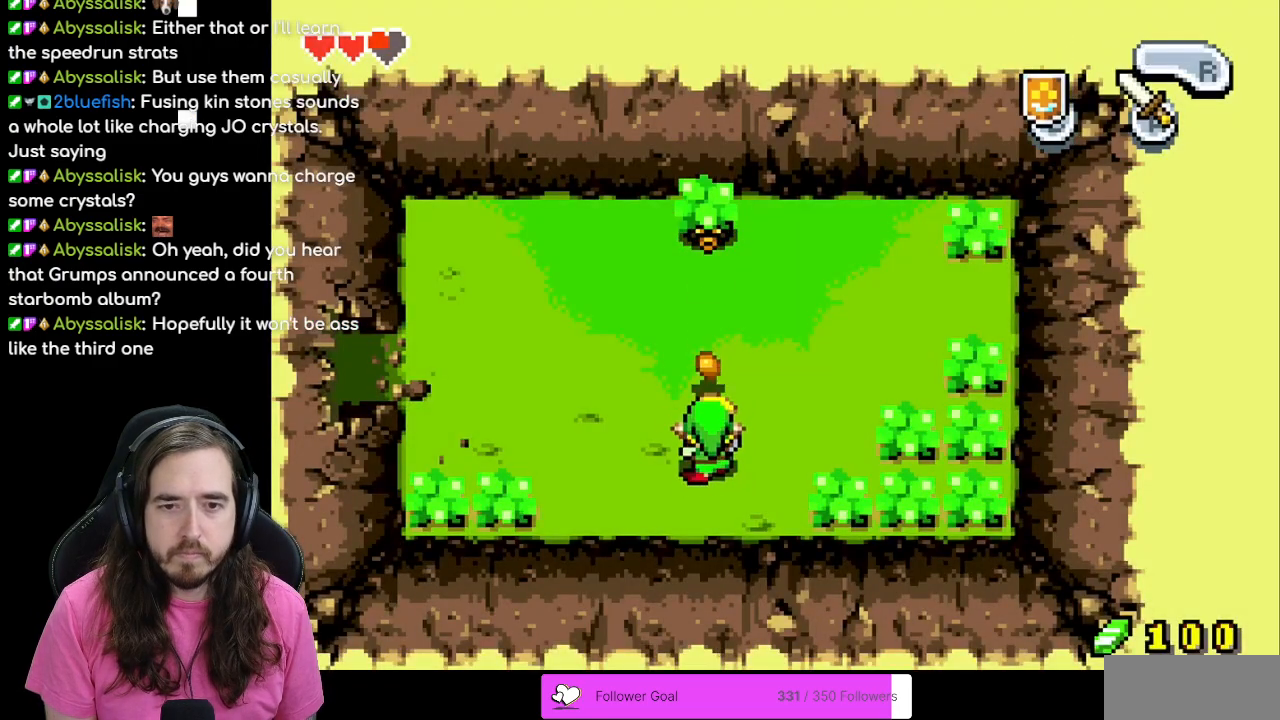
{"buttons": [], "events": [[283, "DPAD_UP", "up"], [333, "B", "up"]]}
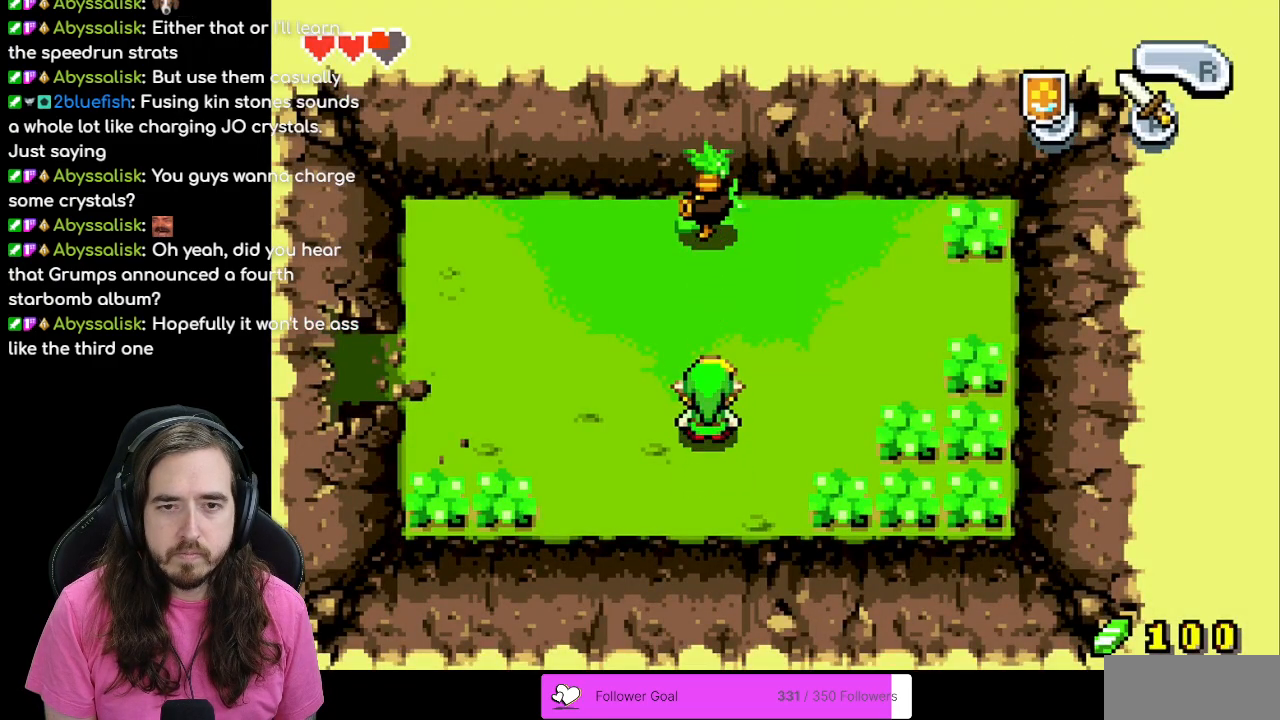
{"buttons": ["DPAD_UP"], "events": [[83, "DPAD_UP", "down"]]}
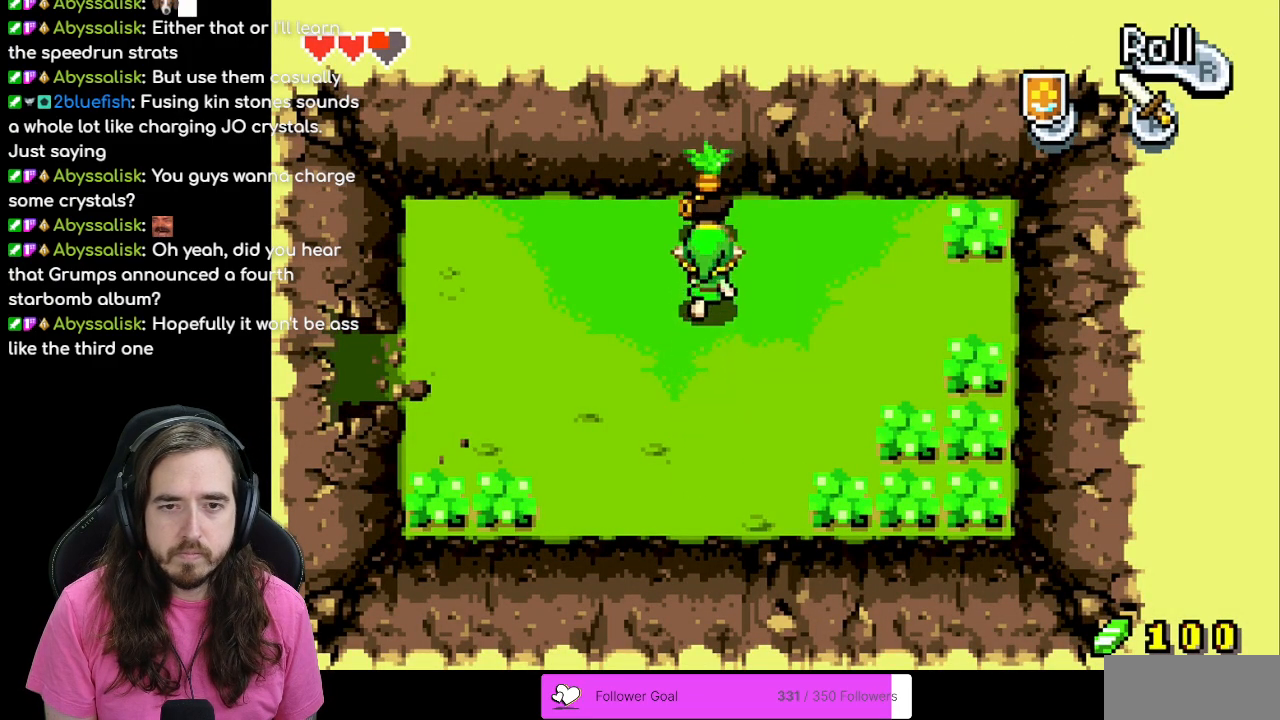
{"buttons": [], "events": [[150, "A", "down"], [183, "DPAD_UP", "up"], [300, "A", "up"]]}
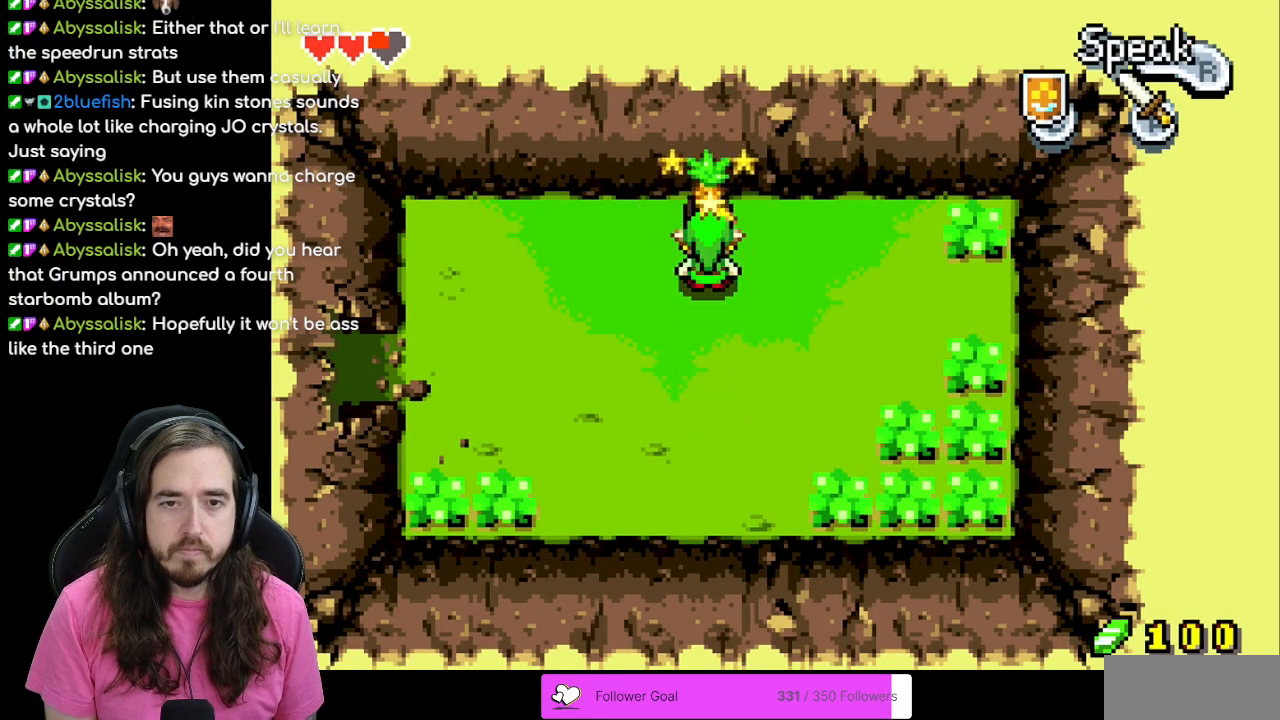
{"buttons": [], "events": [[200, "A", "down"], [283, "A", "up"], [350, "A", "down"], [467, "A", "up"]]}
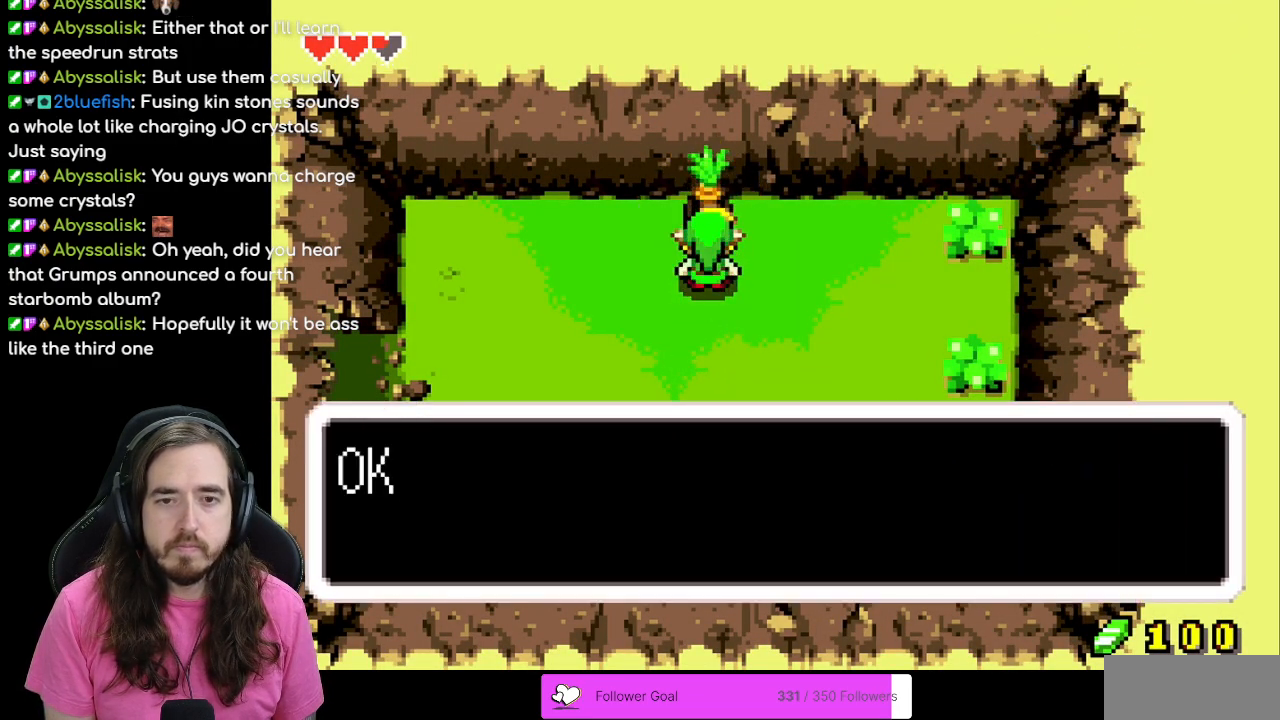
{"buttons": ["B"], "events": [[117, "A", "down"], [200, "A", "up"], [250, "B", "down"]]}
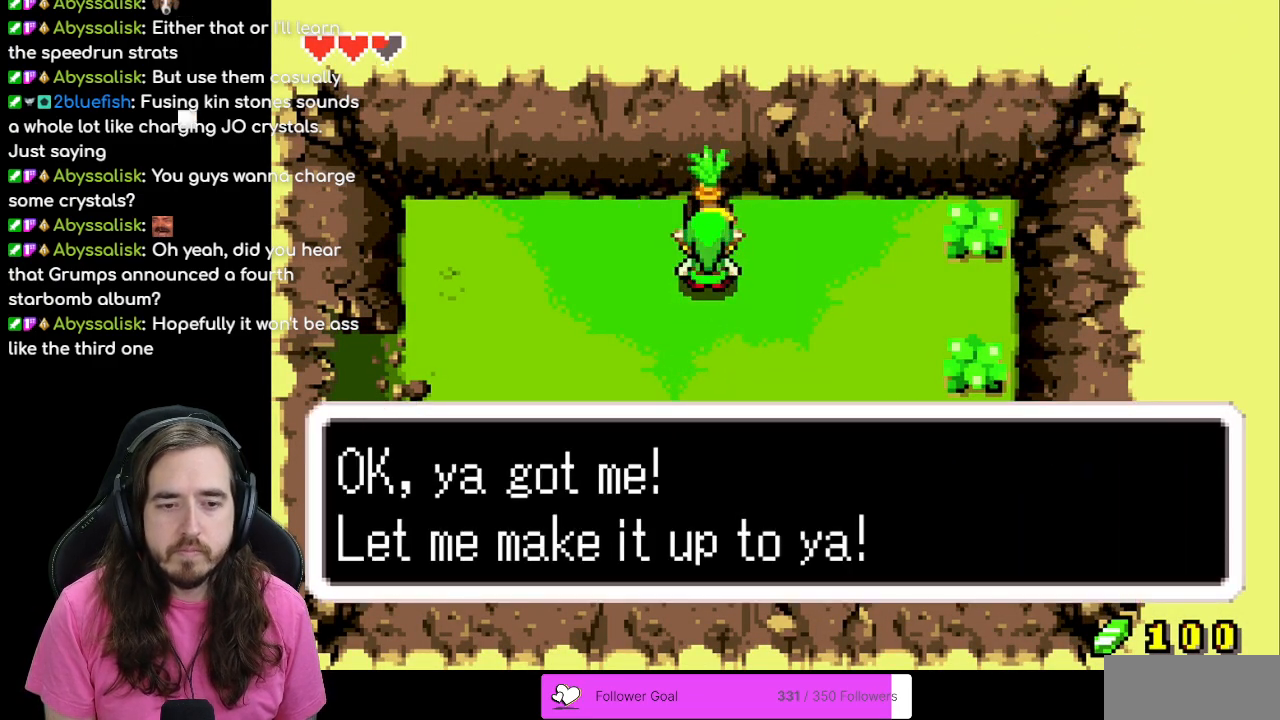
{"buttons": ["B"], "events": []}
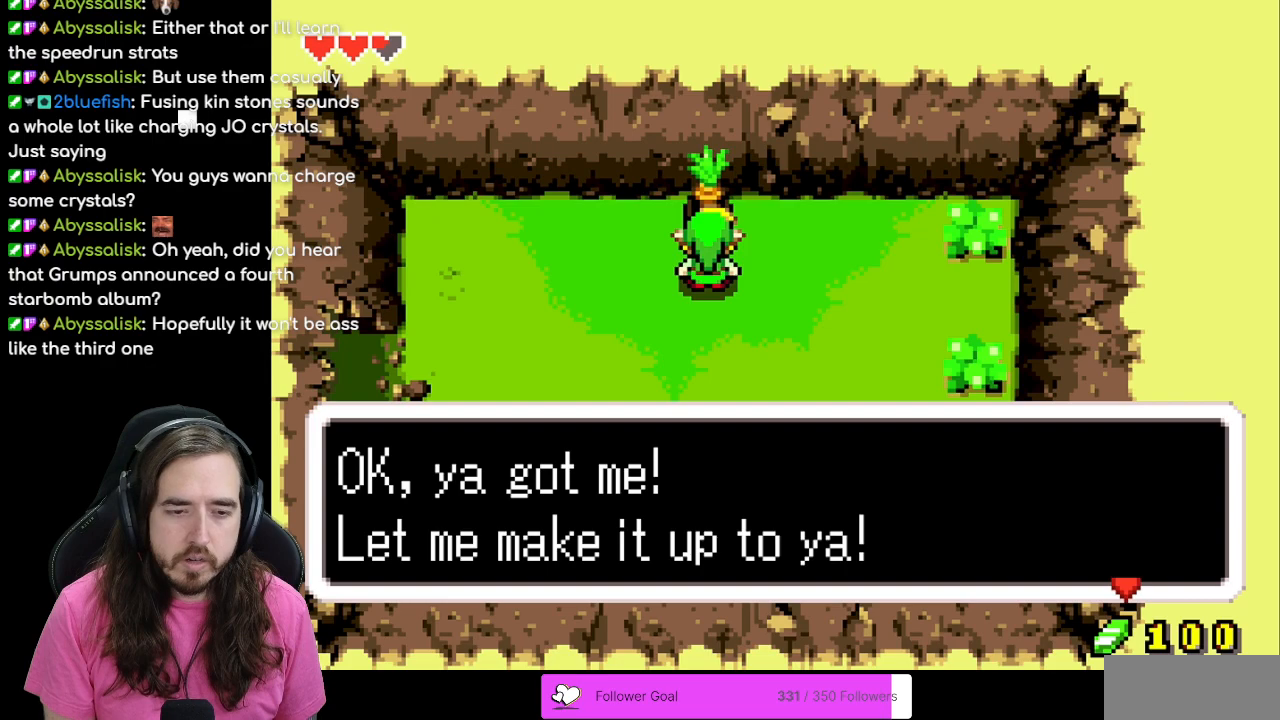
{"buttons": [], "events": [[433, "B", "up"]]}
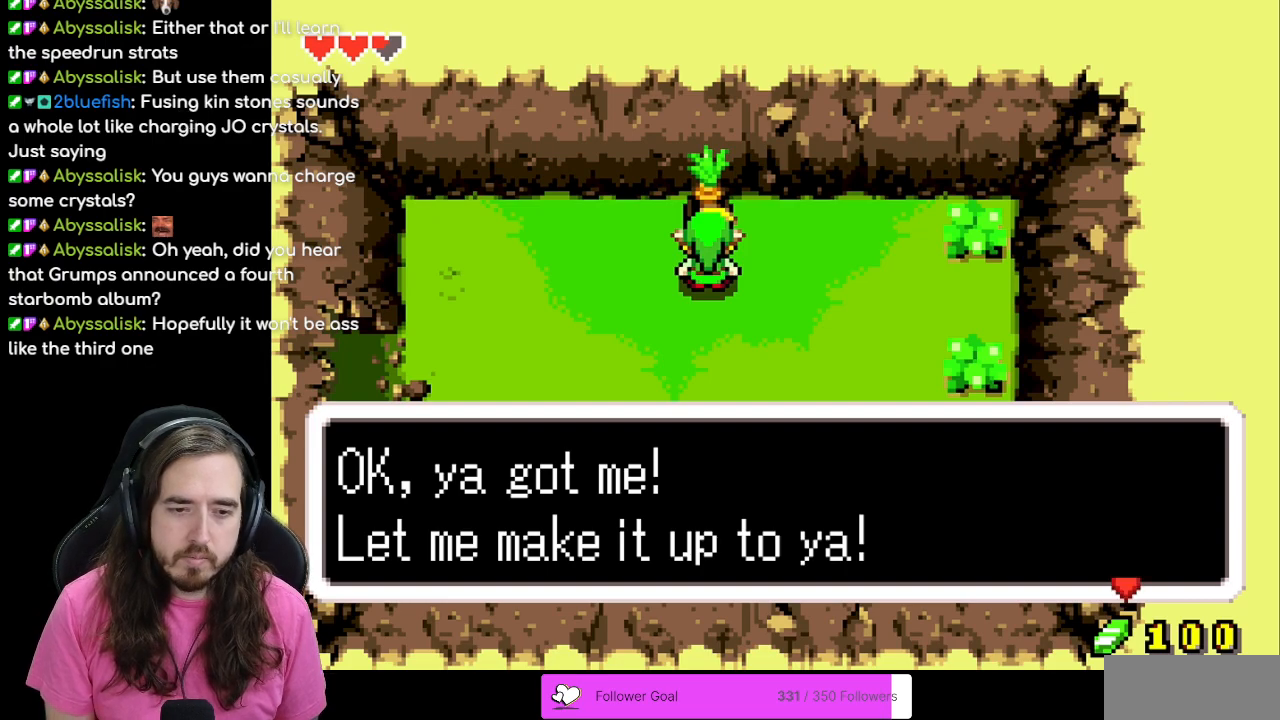
{"buttons": ["B"], "events": [[67, "A", "down"], [233, "A", "up"], [383, "B", "down"]]}
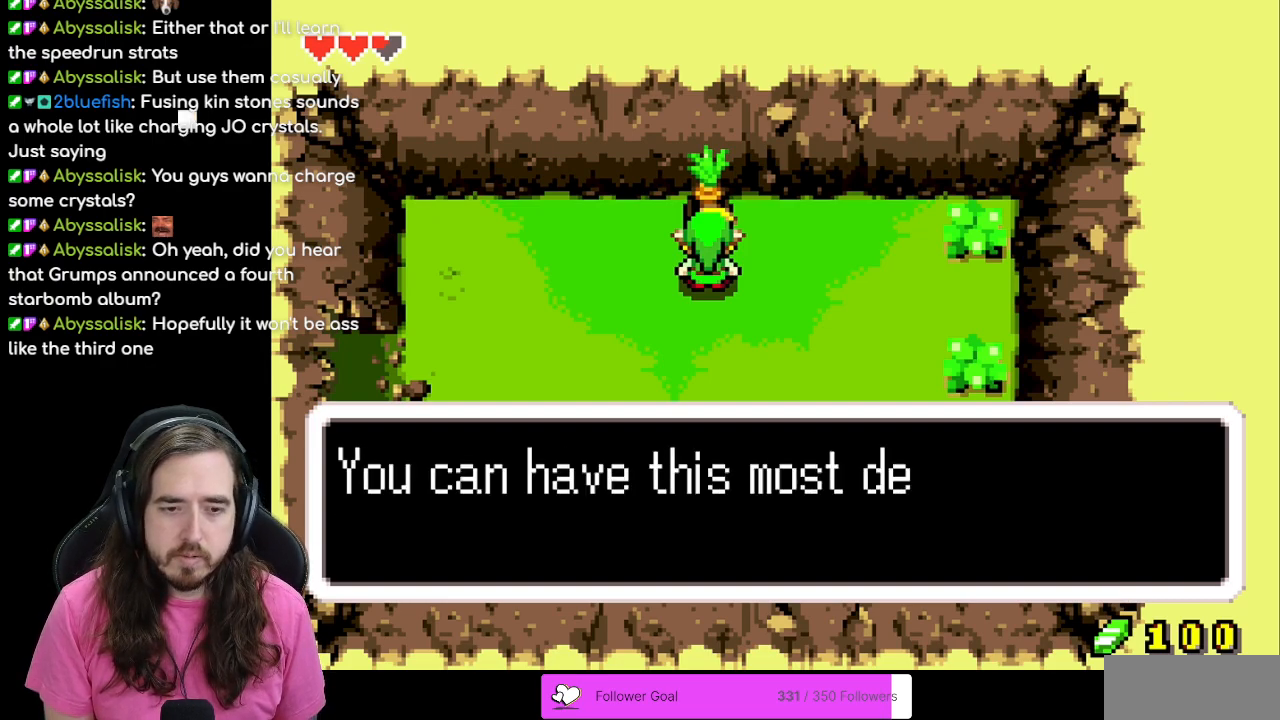
{"buttons": ["B"], "events": []}
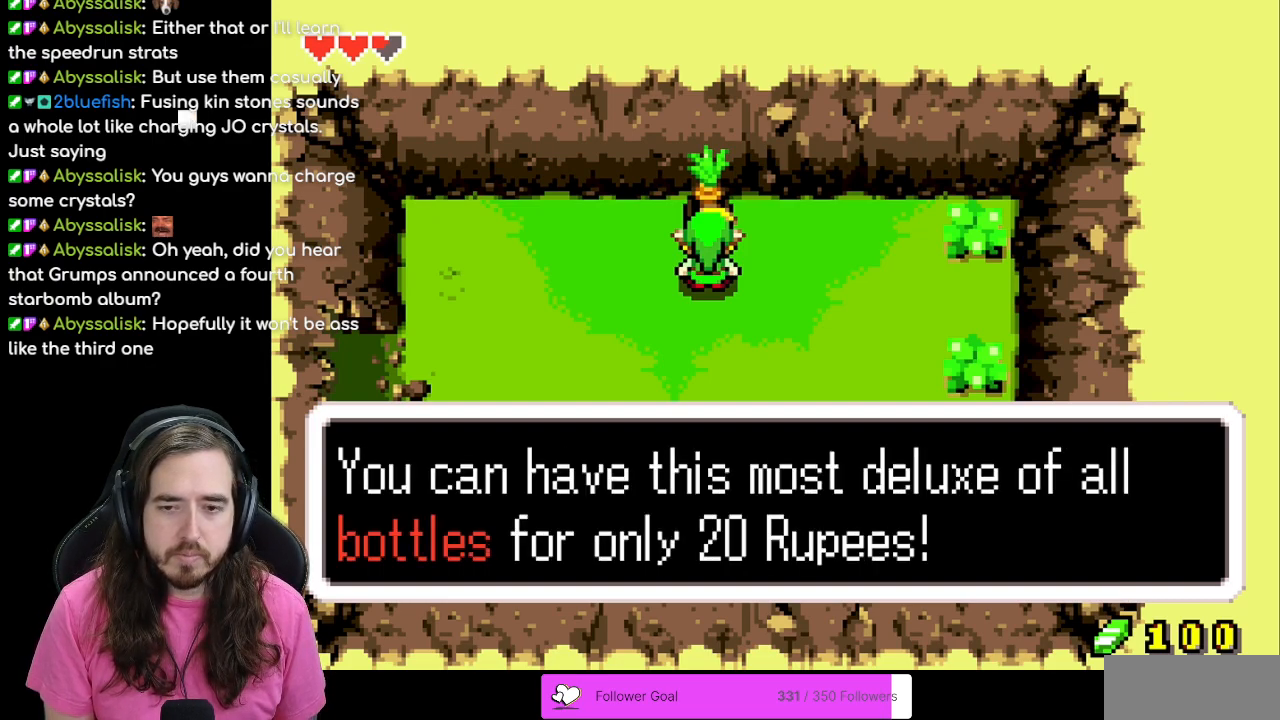
{"buttons": [], "events": [[100, "B", "up"]]}